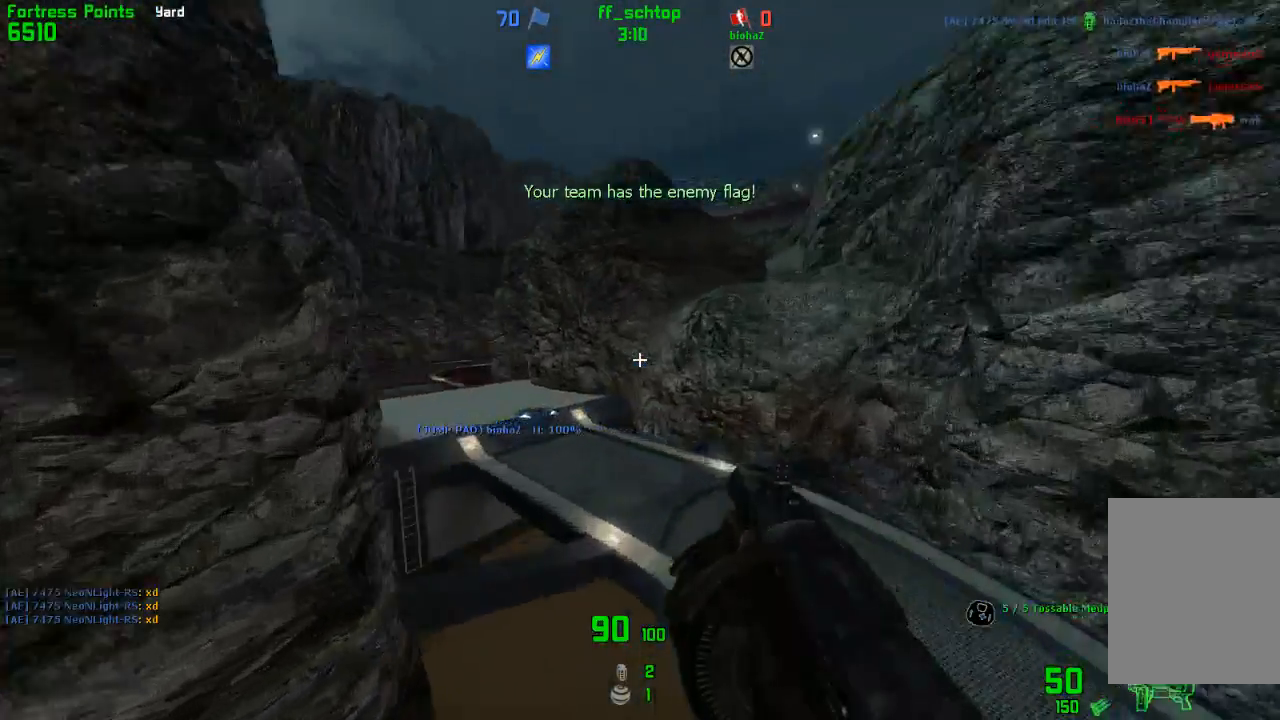
Gameplay with keyboard; each line is a JSON object with the keys held at the frame after it. "events" lists presses ("down") and releases ("up") of "1", "2", "3", "4", "5", "back", "bag", "duck", "forward", "jump", "last", "left", "right", "talk", "throw" and "use" between this image and that frame as [ms after this image, input, new state], when the widget could be followed in between. No other keys are recorded. Mouse input is not recorded. Key names are as the overlay labels them; some are game actions (e.g. jump) rather than physical keys.
{"keys": [], "events": [[350, "left", "up"]]}
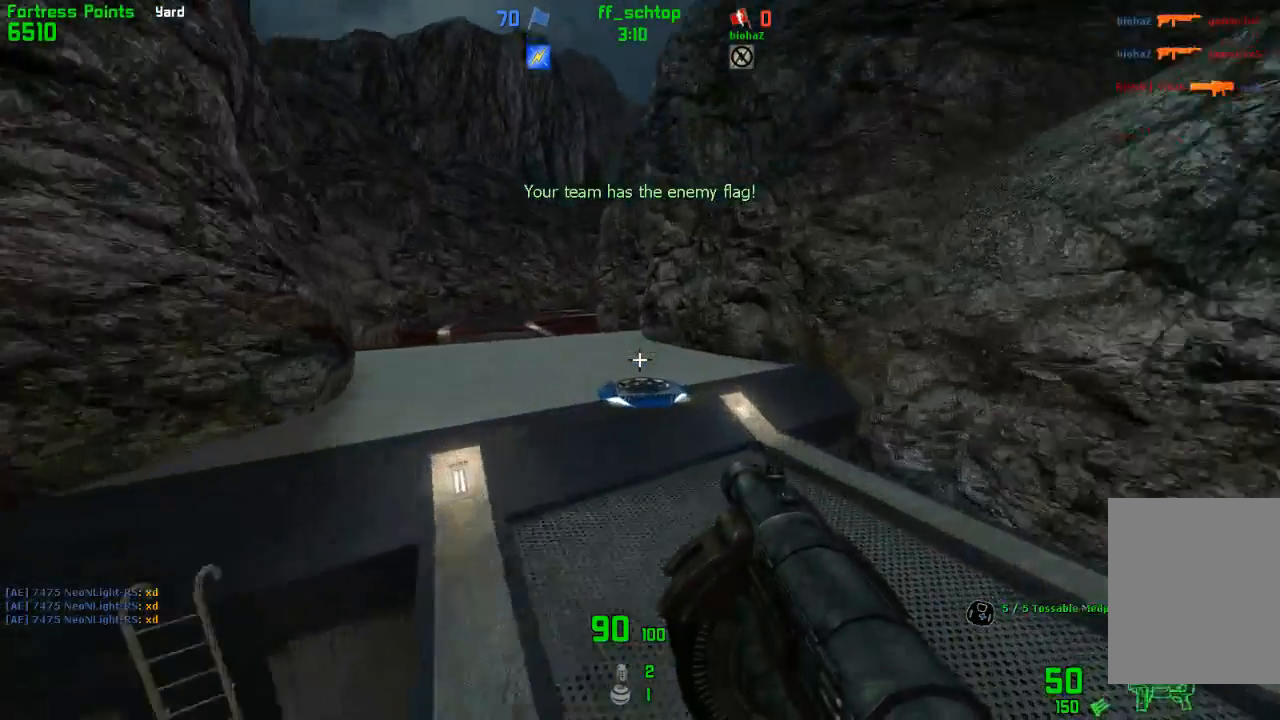
{"keys": ["jump", "left"], "events": [[83, "left", "down"], [150, "jump", "down"], [300, "jump", "up"], [350, "jump", "down"]]}
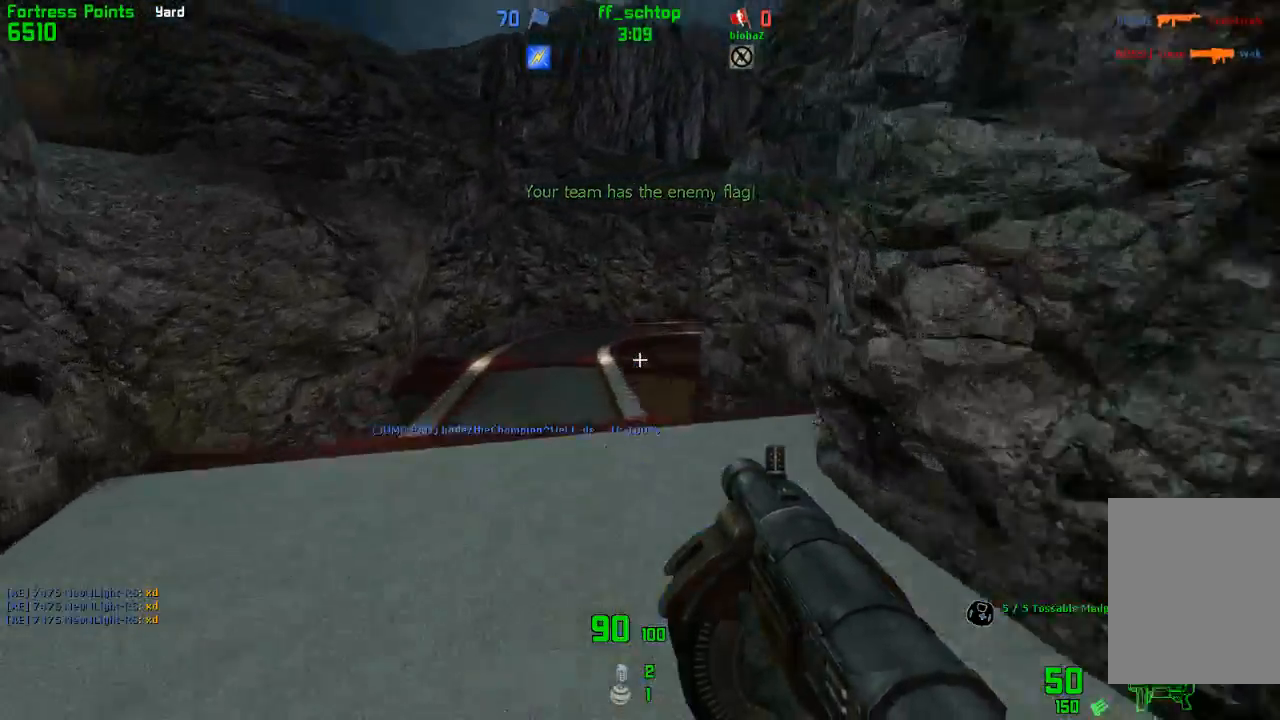
{"keys": ["right"], "events": [[300, "jump", "up"], [350, "right", "down"], [383, "left", "up"]]}
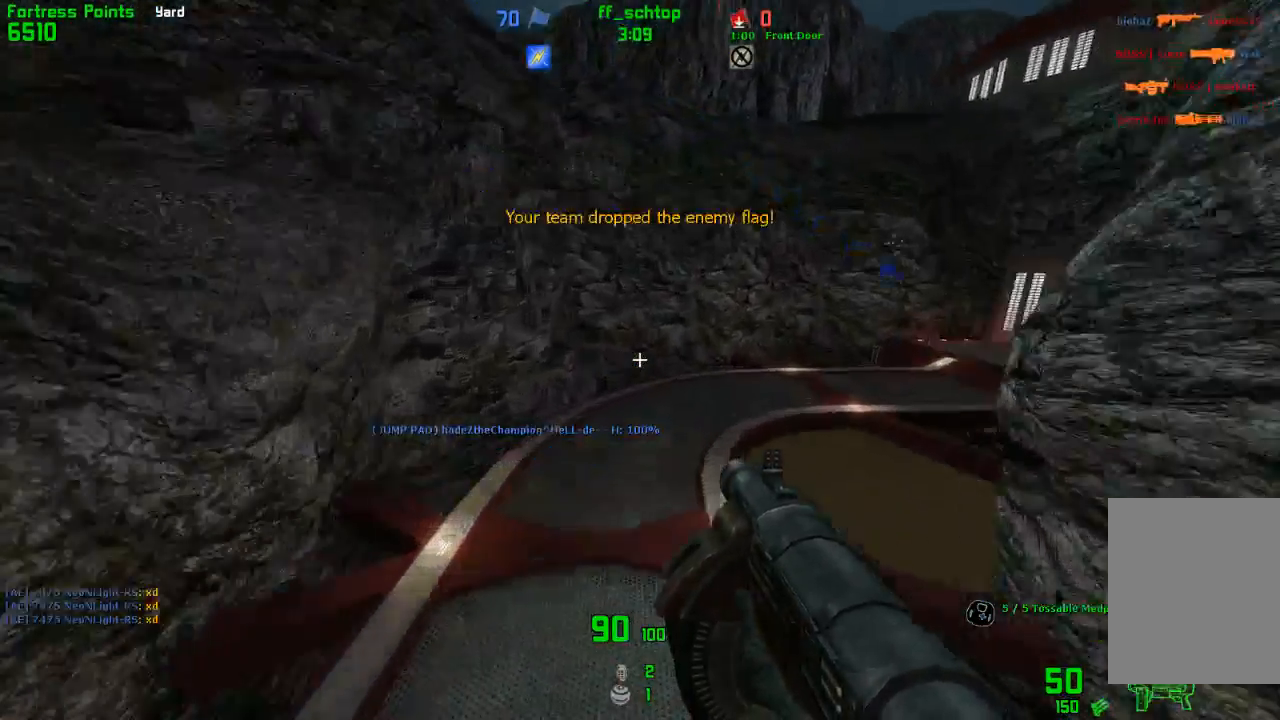
{"keys": ["jump", "right"], "events": [[383, "jump", "down"]]}
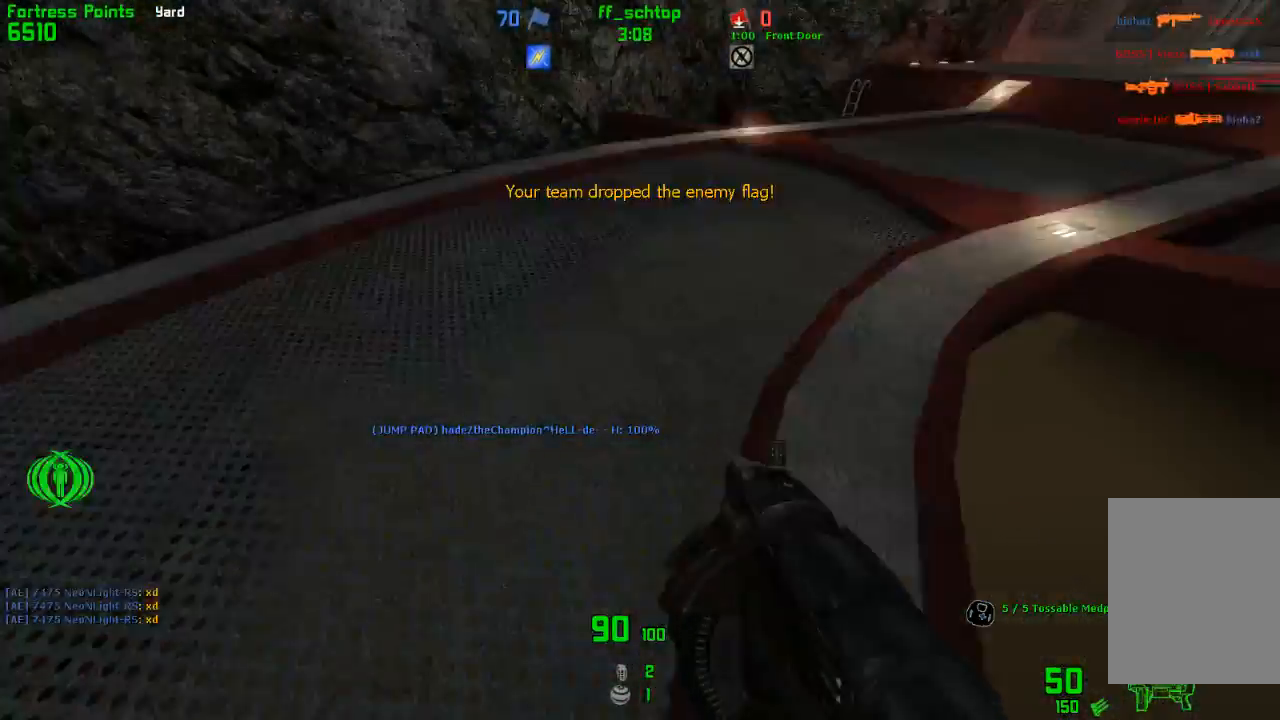
{"keys": ["right"], "events": [[350, "jump", "up"]]}
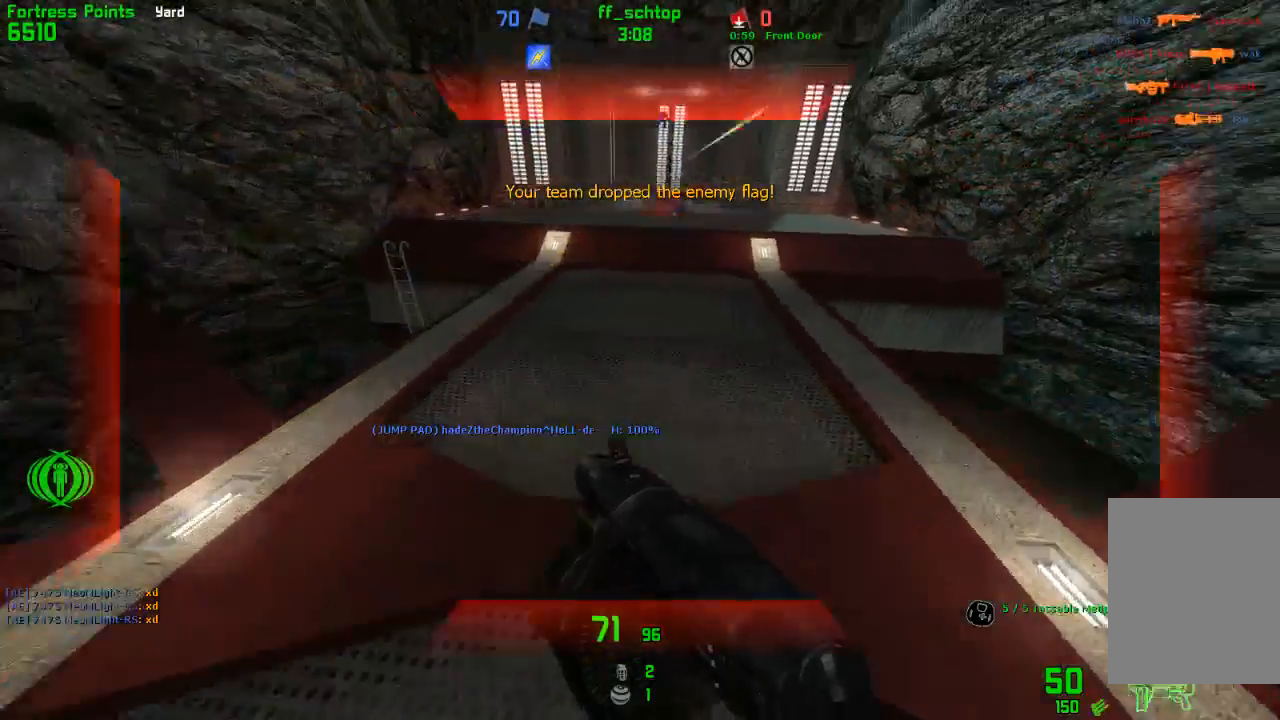
{"keys": ["right"], "events": [[100, "jump", "down"], [333, "jump", "up"]]}
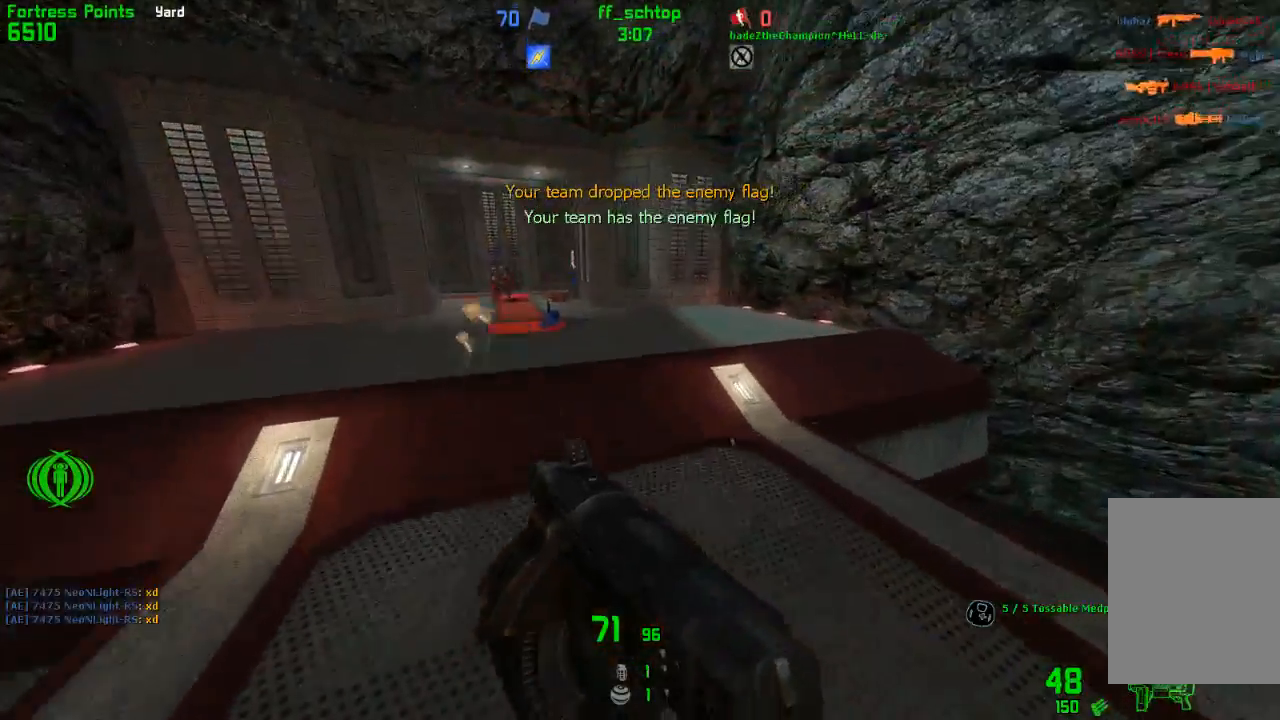
{"keys": ["forward", "left"], "events": [[250, "forward", "down"], [283, "right", "up"], [333, "left", "down"]]}
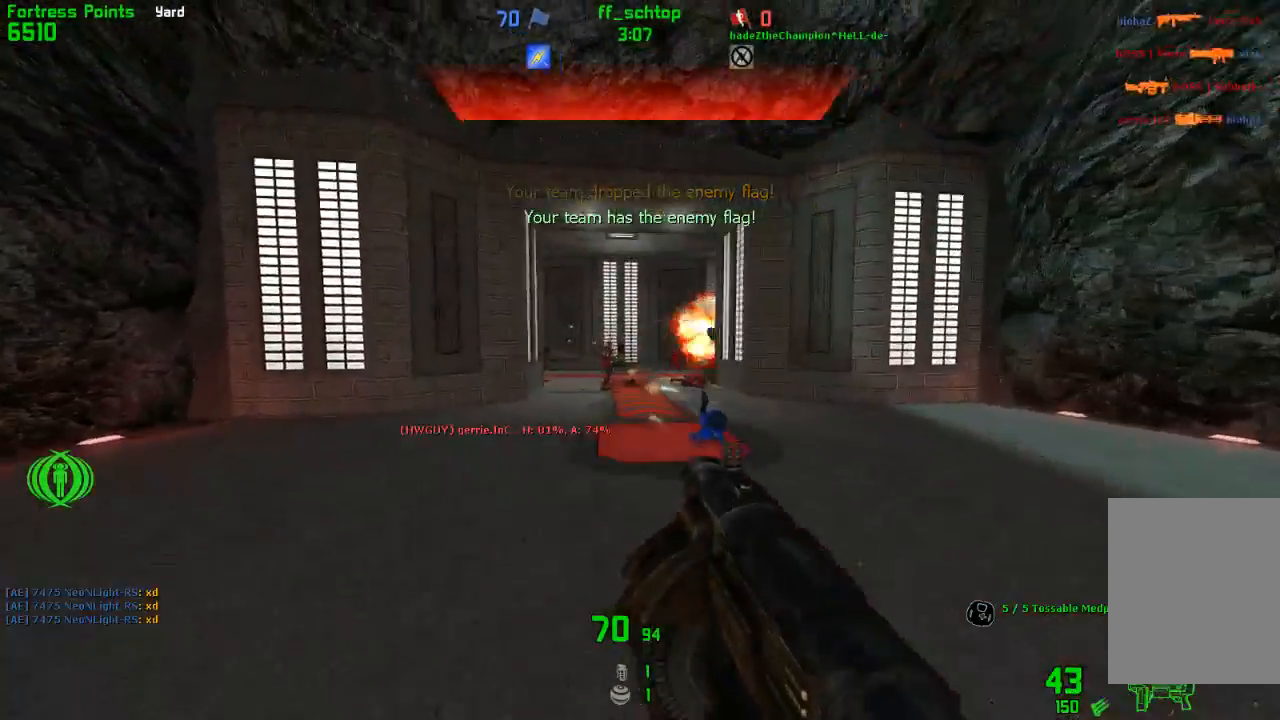
{"keys": ["forward", "right"], "events": [[250, "left", "up"], [400, "right", "down"]]}
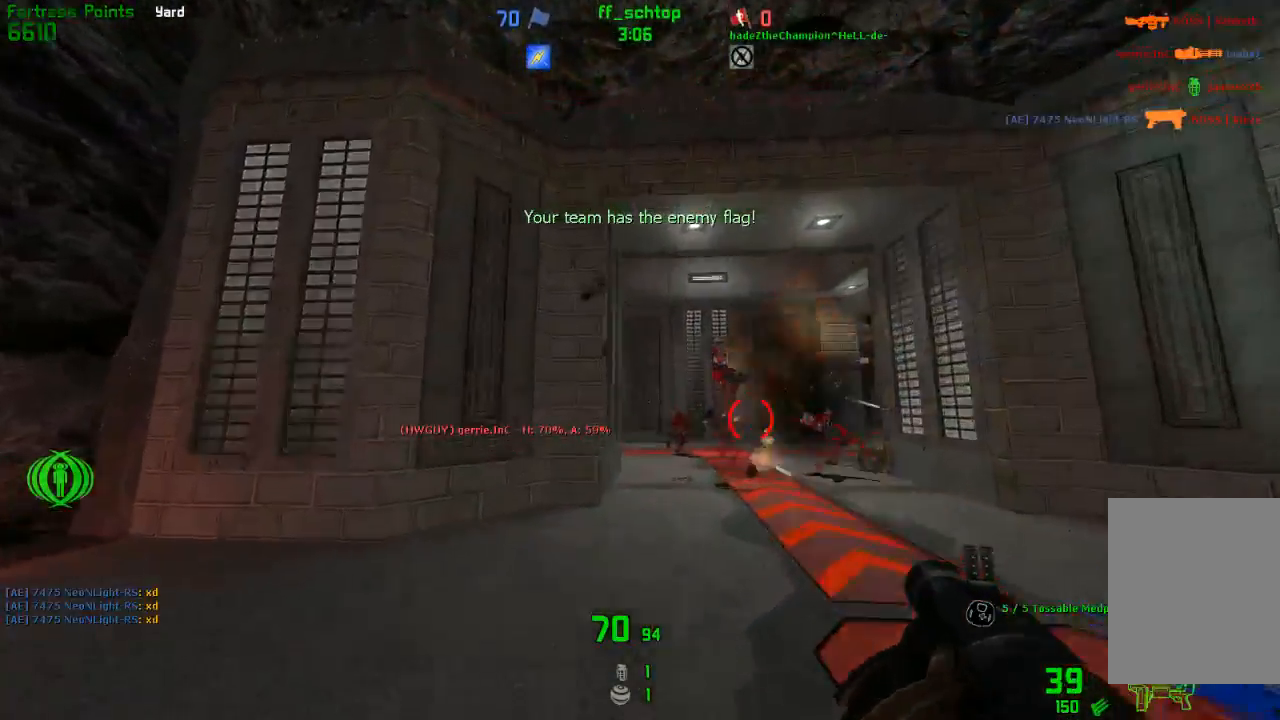
{"keys": ["right"], "events": [[133, "left", "down"], [150, "right", "up"], [400, "left", "up"], [400, "right", "down"], [450, "forward", "up"]]}
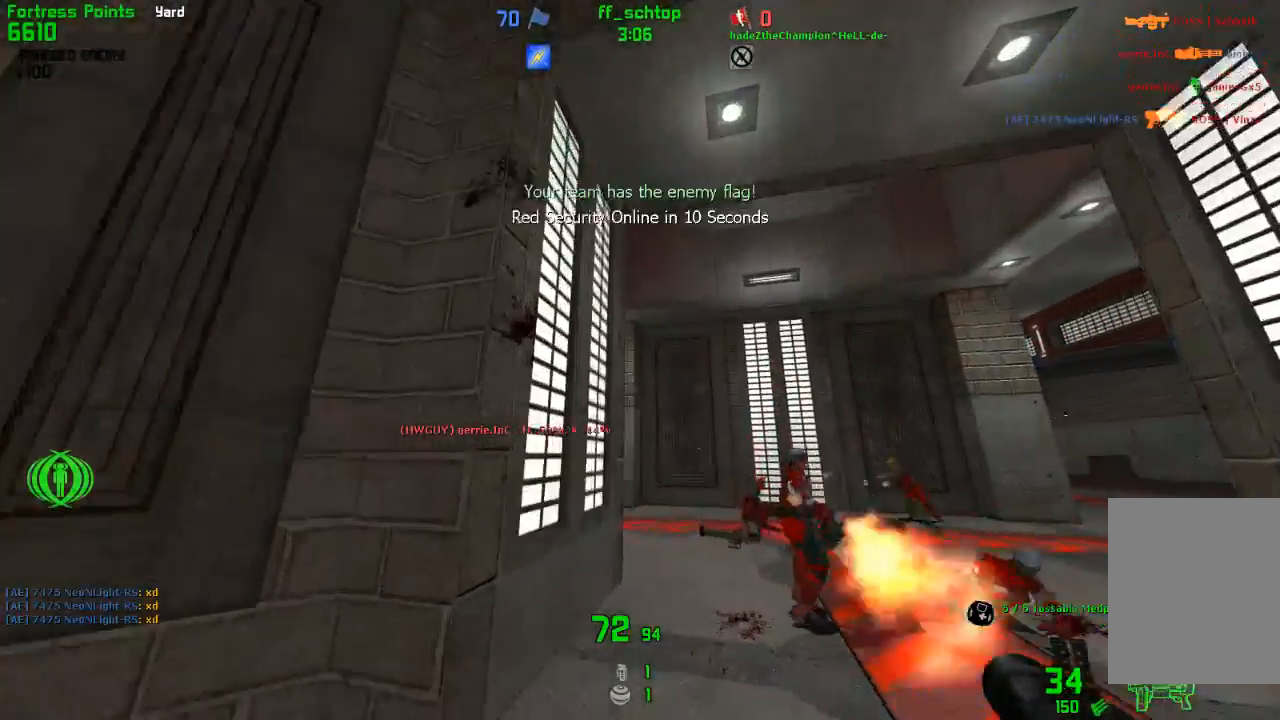
{"keys": ["right"], "events": [[50, "left", "down"], [50, "right", "up"], [150, "left", "up"], [150, "right", "down"], [283, "forward", "down"], [350, "right", "up"], [400, "forward", "up"], [400, "right", "down"]]}
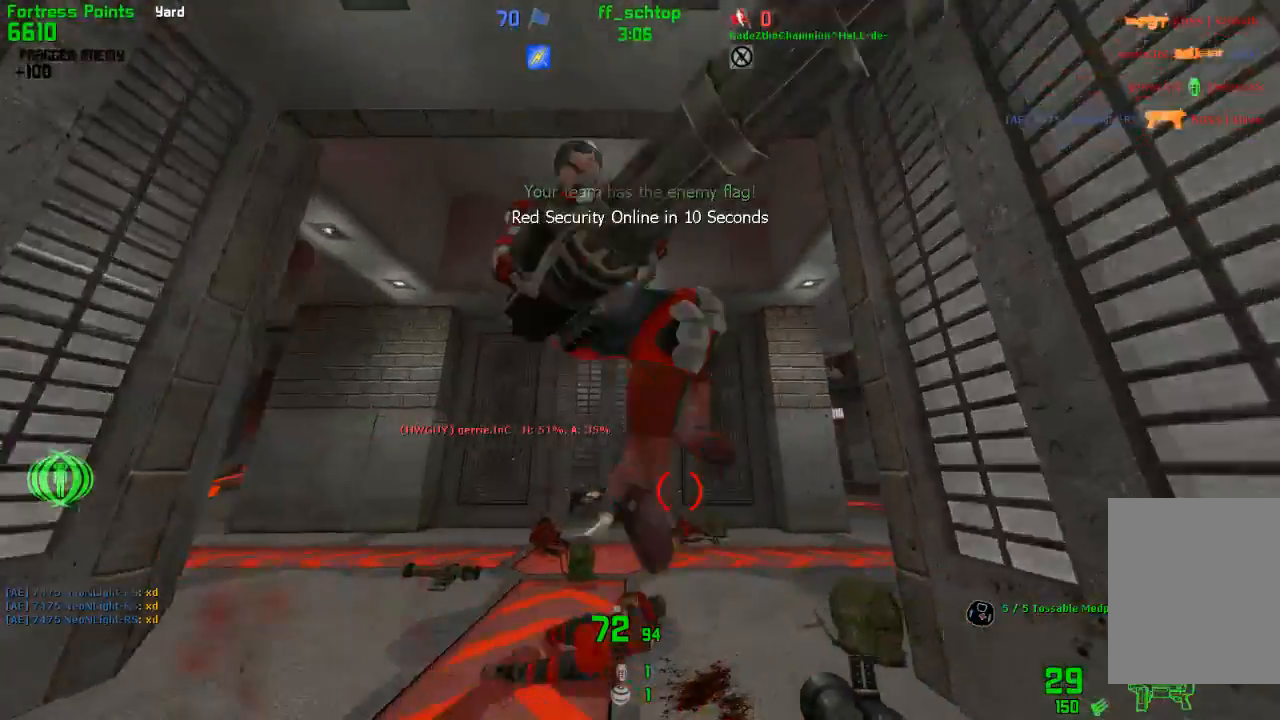
{"keys": ["back", "left"], "events": [[50, "right", "up"], [133, "forward", "down"], [233, "left", "down"], [250, "forward", "up"], [400, "back", "down"]]}
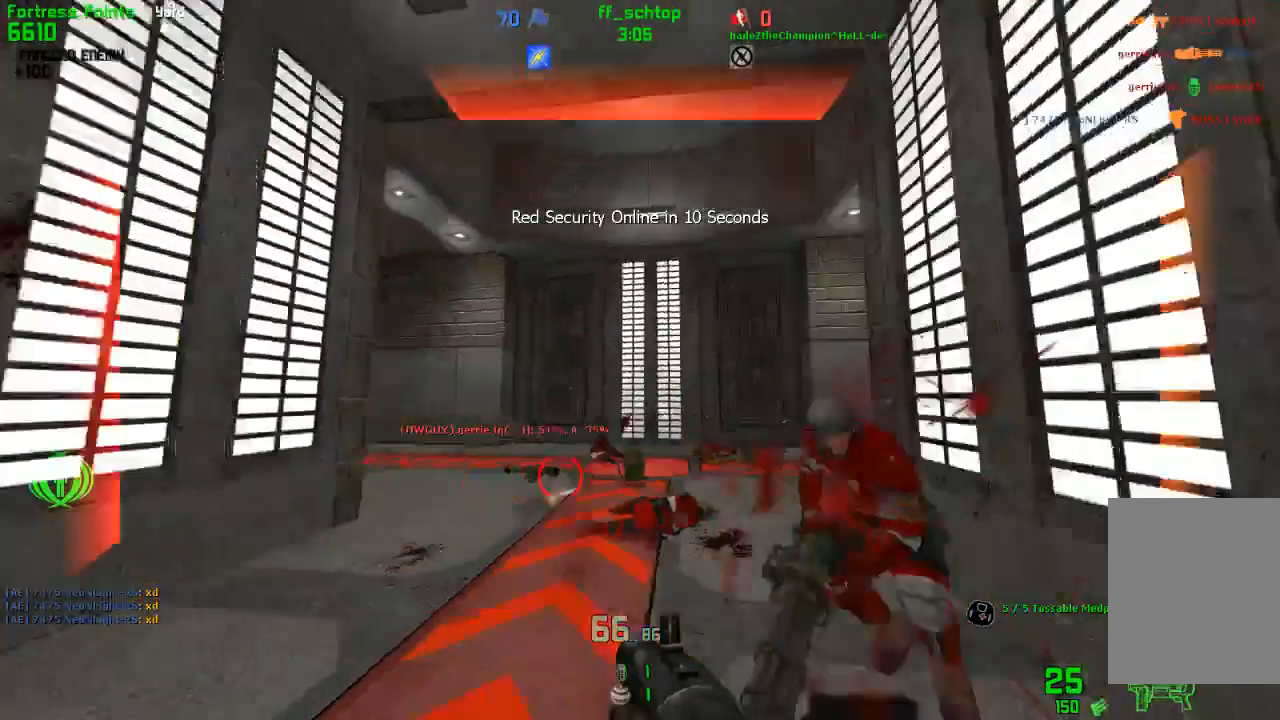
{"keys": ["back", "left"], "events": [[233, "left", "up"], [350, "left", "down"]]}
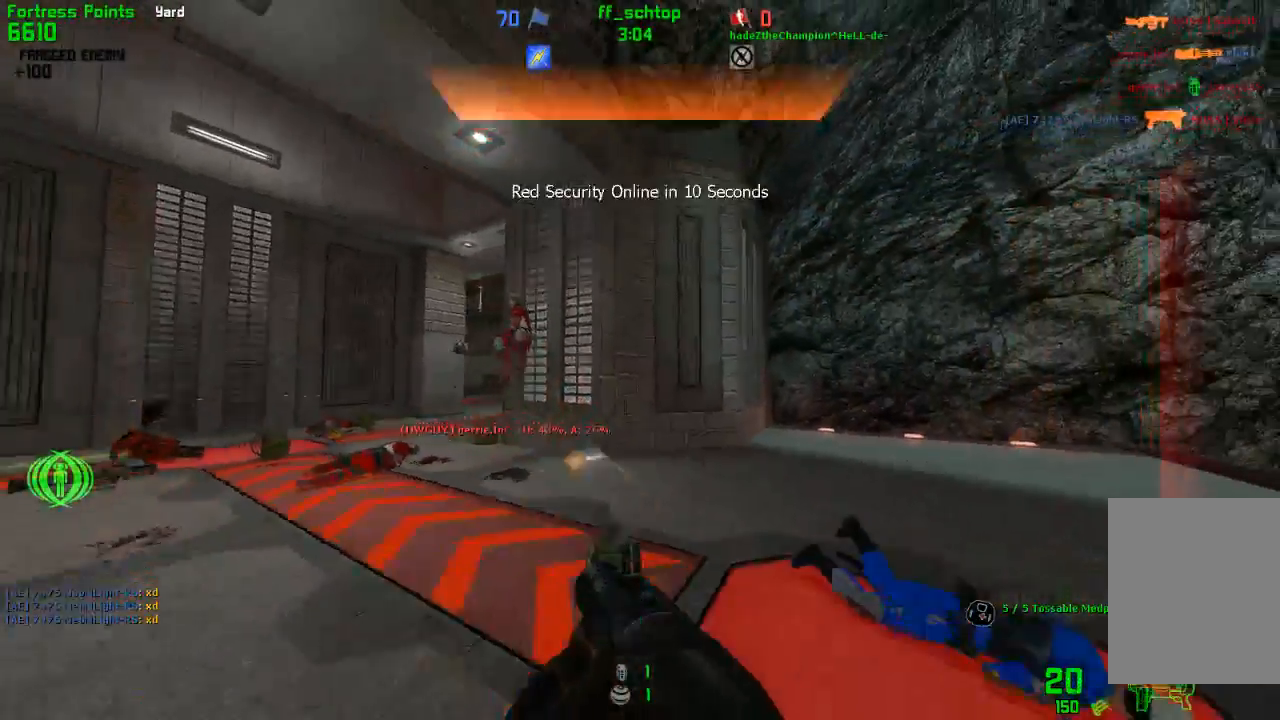
{"keys": ["right"], "events": [[200, "left", "up"], [283, "right", "down"], [350, "back", "up"]]}
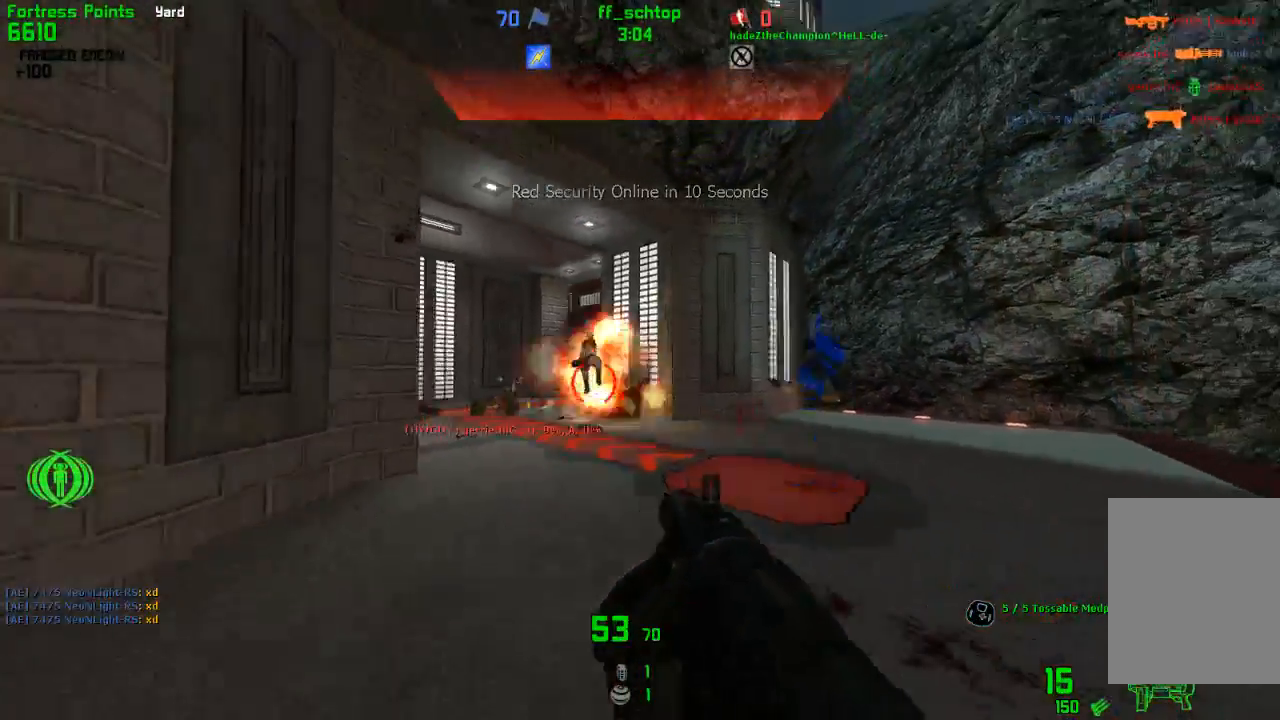
{"keys": ["forward", "right"], "events": [[283, "forward", "down"]]}
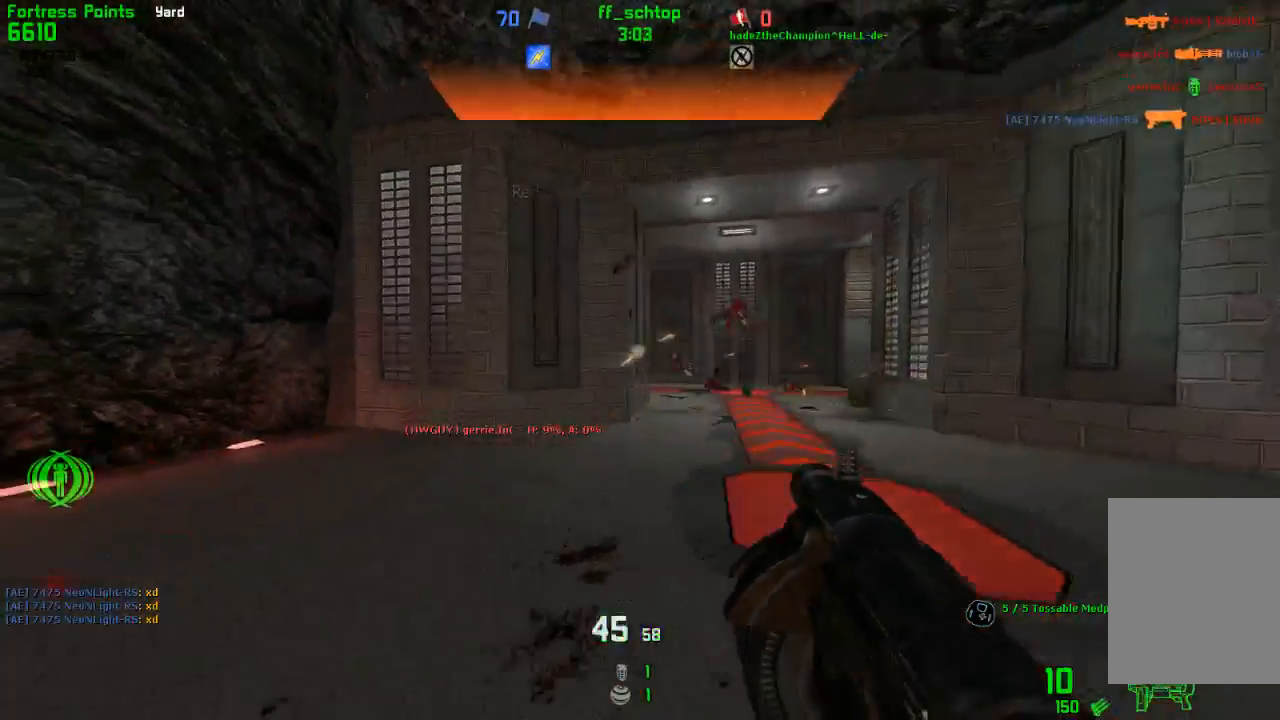
{"keys": ["right"], "events": [[83, "forward", "up"]]}
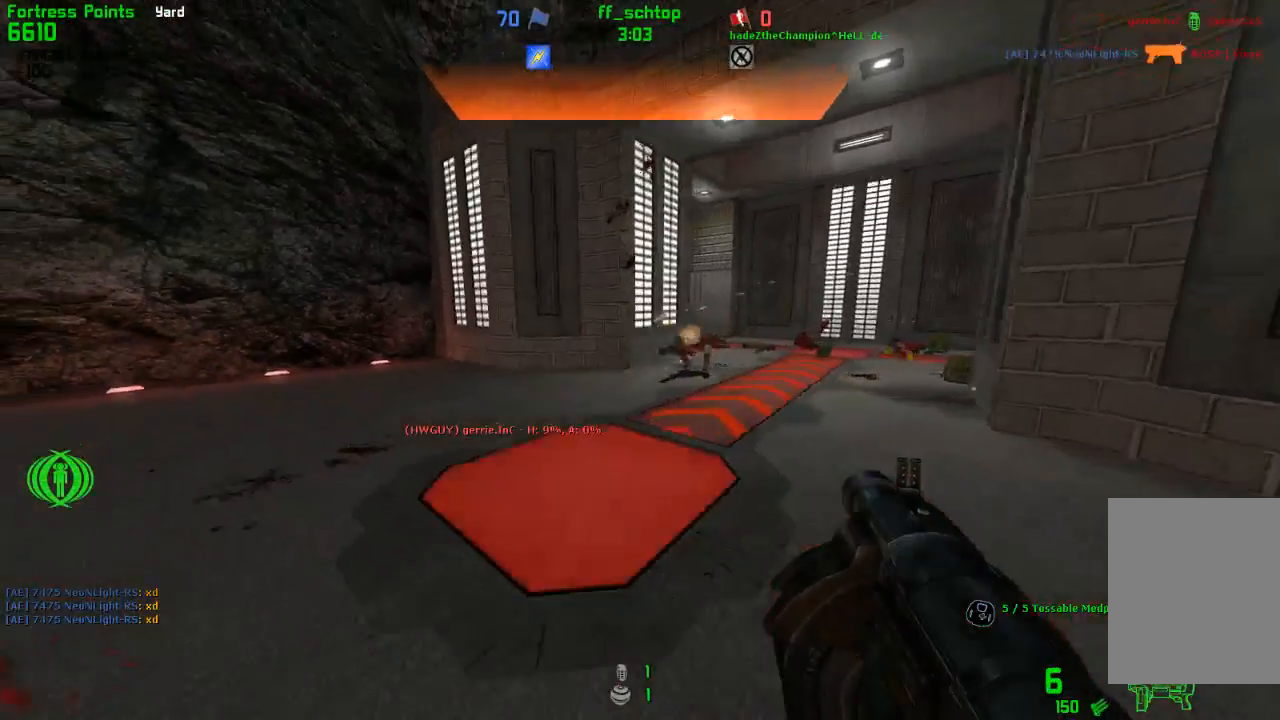
{"keys": ["forward", "right"], "events": [[100, "left", "down"], [100, "right", "up"], [450, "forward", "down"], [450, "right", "down"], [483, "left", "up"]]}
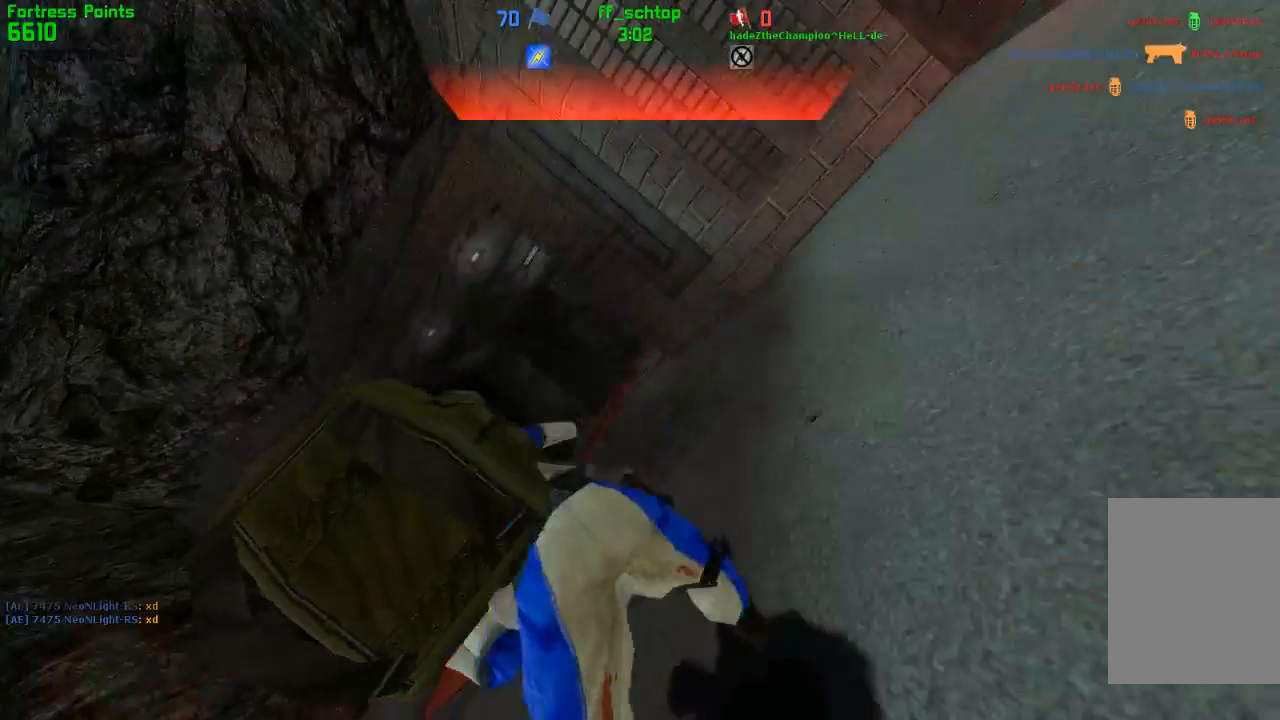
{"keys": [], "events": [[50, "forward", "up"], [100, "right", "up"]]}
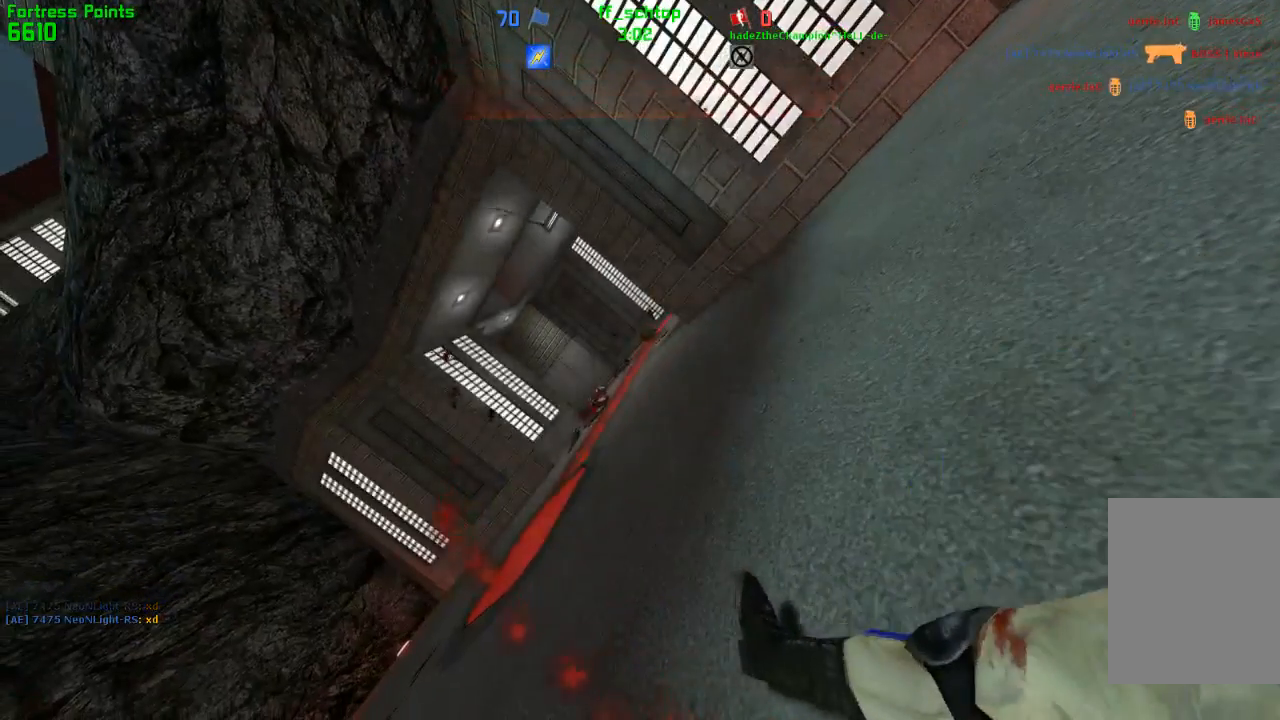
{"keys": ["forward"], "events": [[350, "forward", "down"]]}
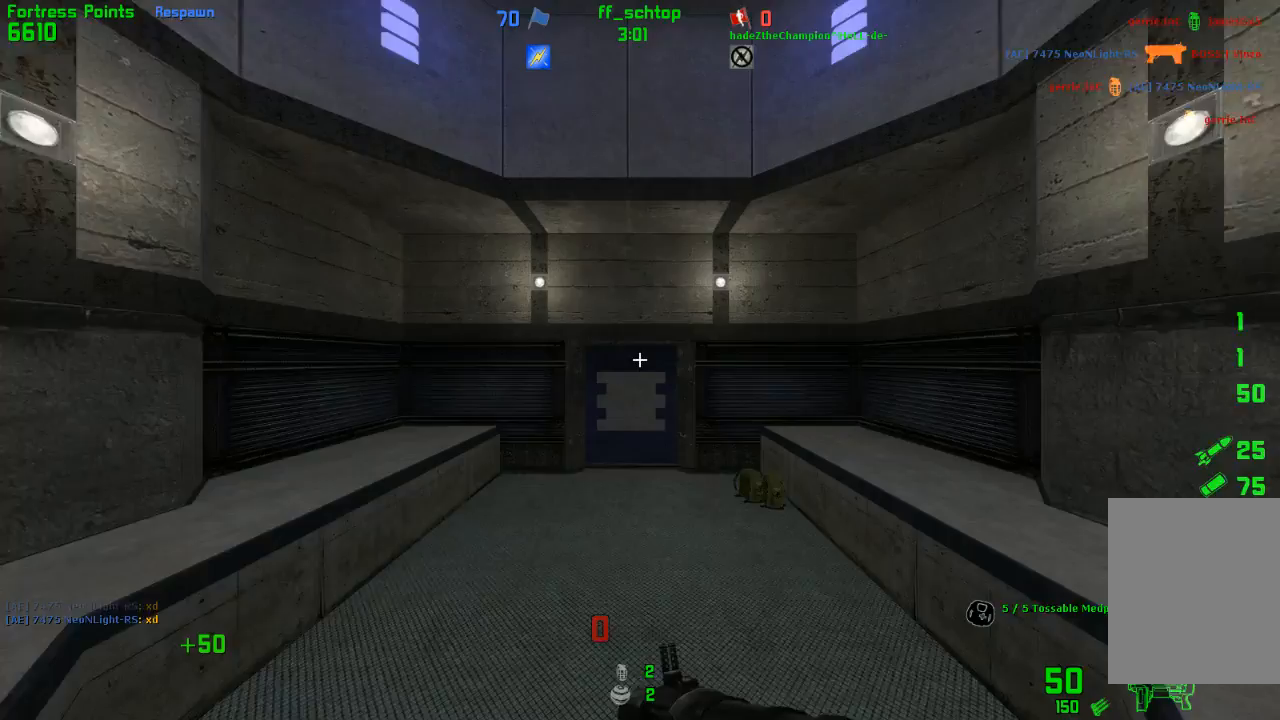
{"keys": ["forward", "left"], "events": [[183, "right", "down"], [350, "left", "down"], [350, "right", "up"]]}
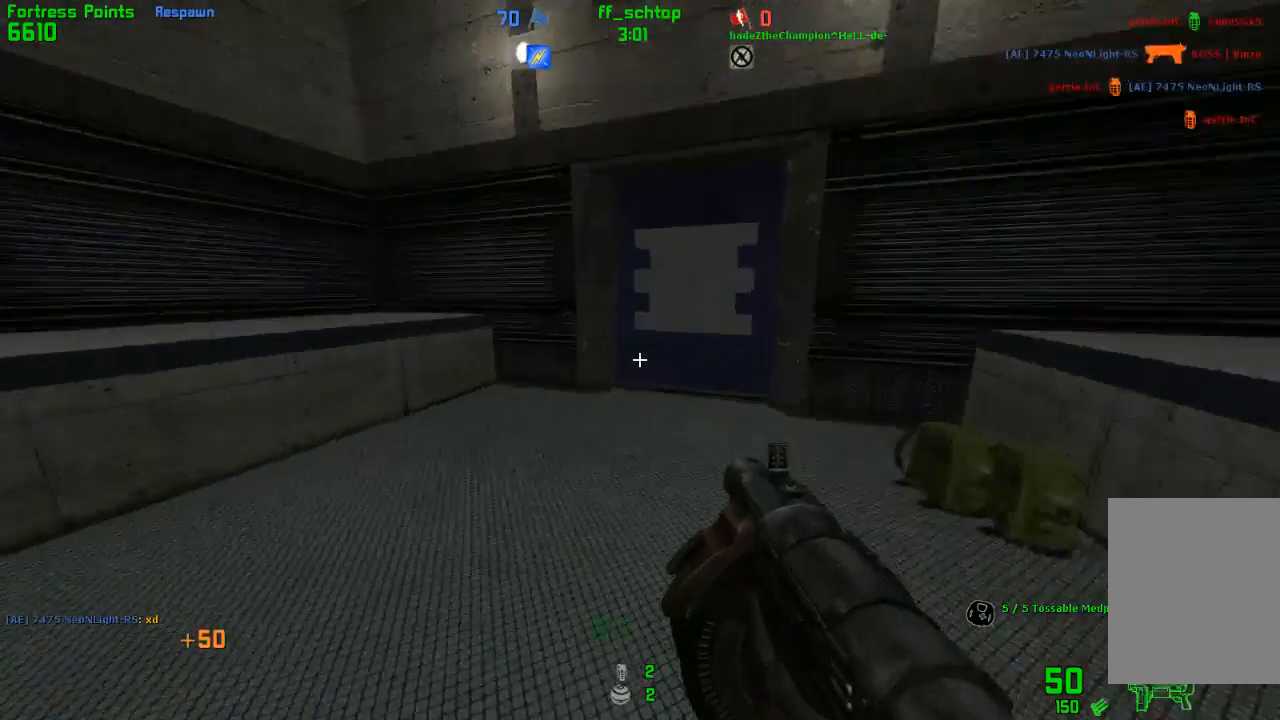
{"keys": ["bag", "duck", "right"], "events": [[50, "jump", "down"], [83, "left", "up"], [83, "right", "down"], [133, "forward", "up"], [300, "duck", "down"], [300, "jump", "up"], [483, "bag", "down"]]}
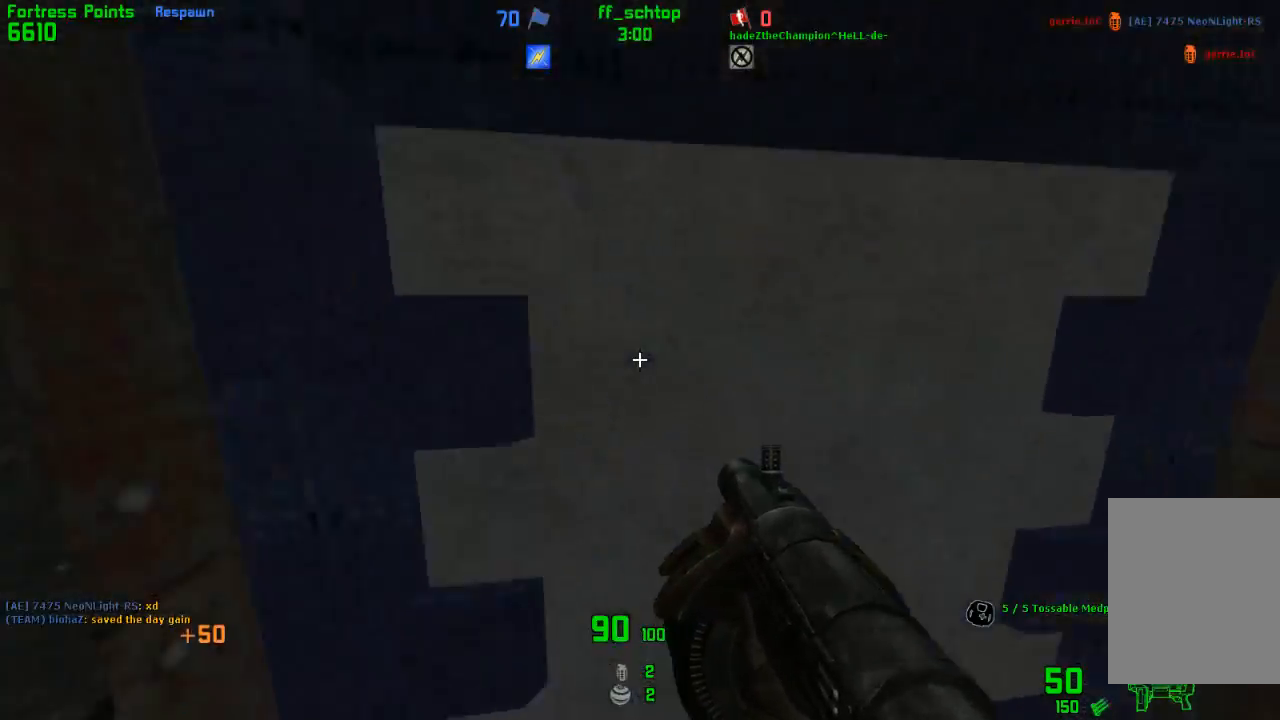
{"keys": ["forward", "right"], "events": [[150, "bag", "up"], [183, "duck", "up"], [183, "forward", "down"], [200, "right", "up"], [350, "left", "down"], [450, "left", "up"], [450, "right", "down"]]}
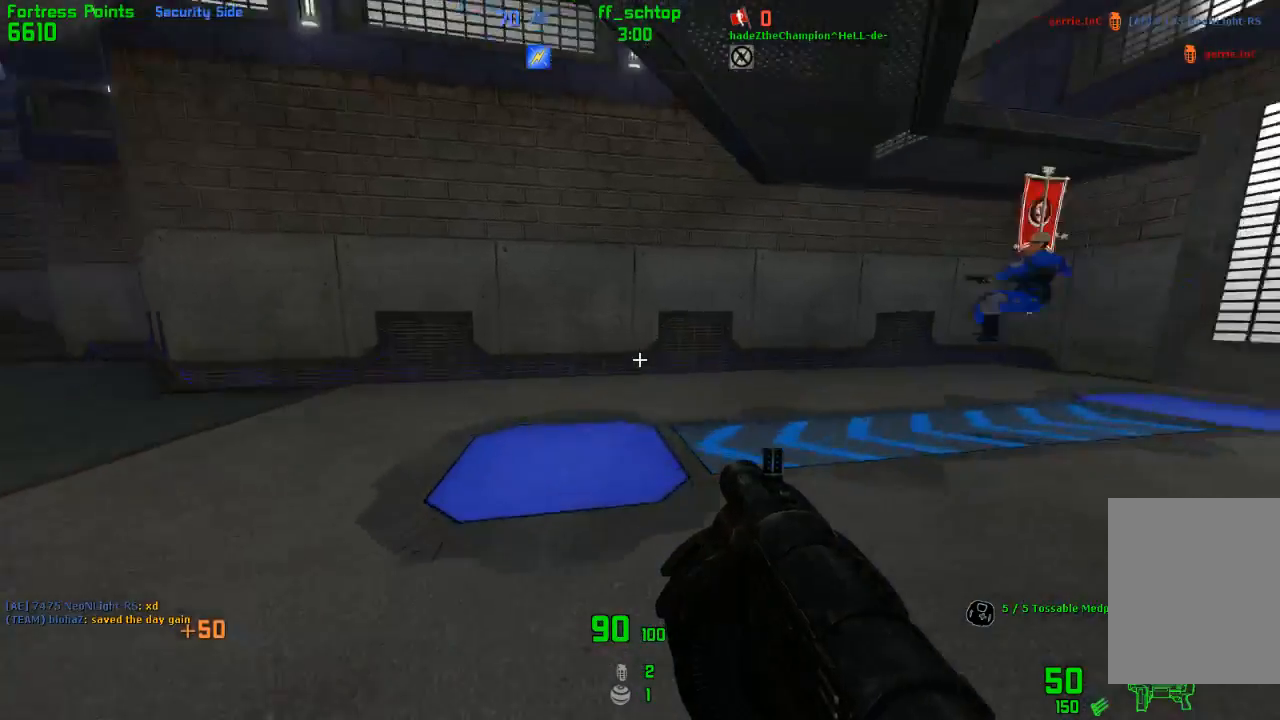
{"keys": ["right"], "events": [[200, "jump", "down"], [200, "left", "down"], [233, "forward", "up"], [250, "right", "up"], [350, "right", "down"], [400, "jump", "up"], [400, "left", "up"]]}
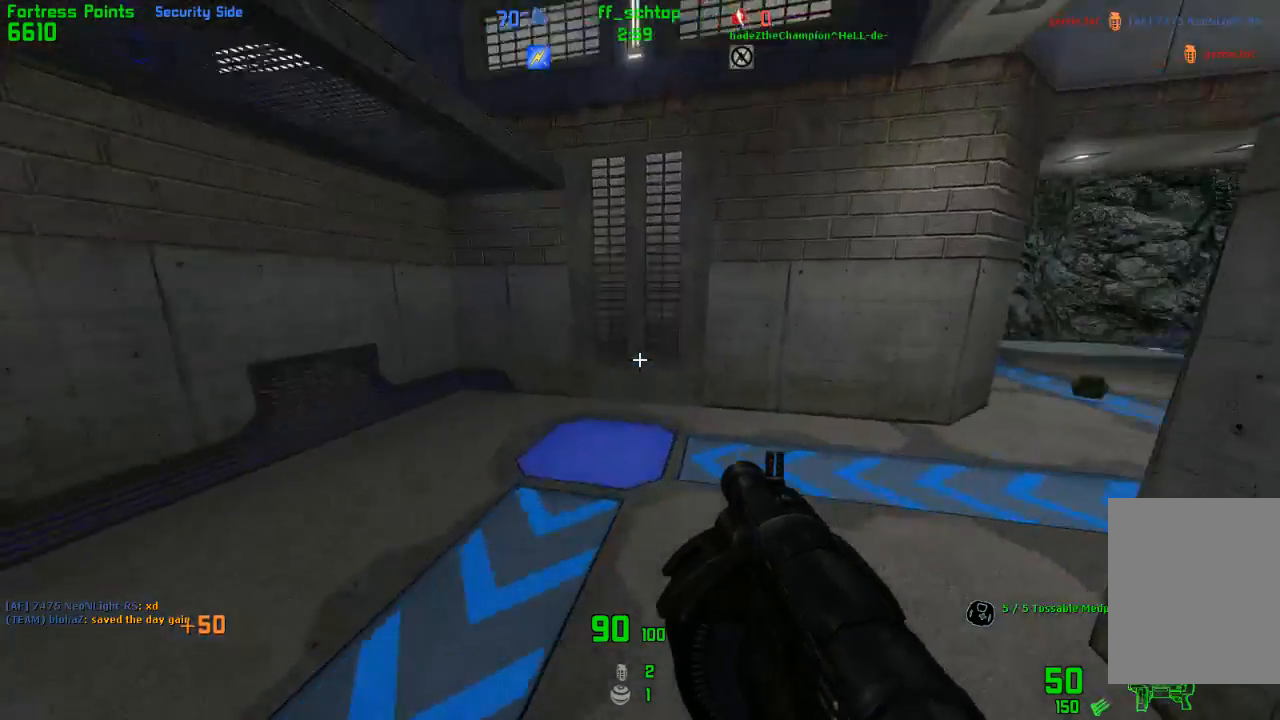
{"keys": ["bag", "right"], "events": [[233, "jump", "down"], [350, "bag", "down"], [483, "jump", "up"]]}
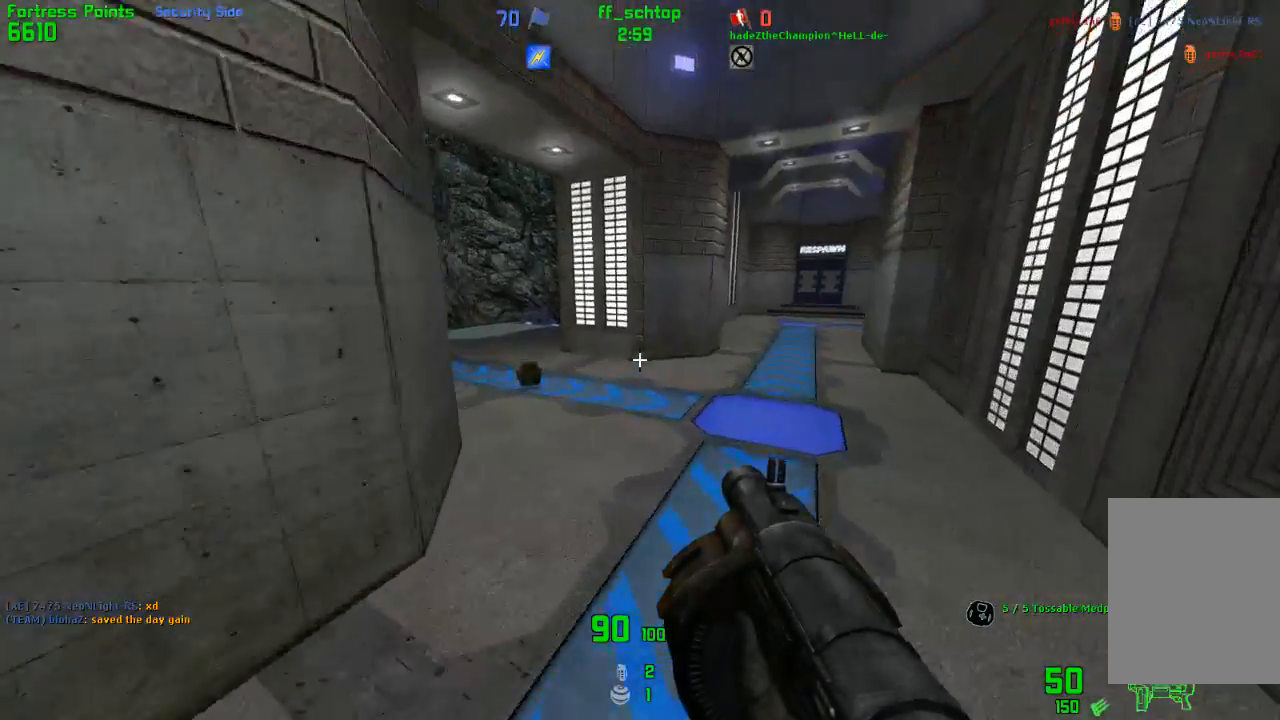
{"keys": ["duck", "jump", "left"], "events": [[50, "bag", "up"], [83, "left", "down"], [150, "duck", "down"], [150, "right", "up"], [450, "jump", "down"]]}
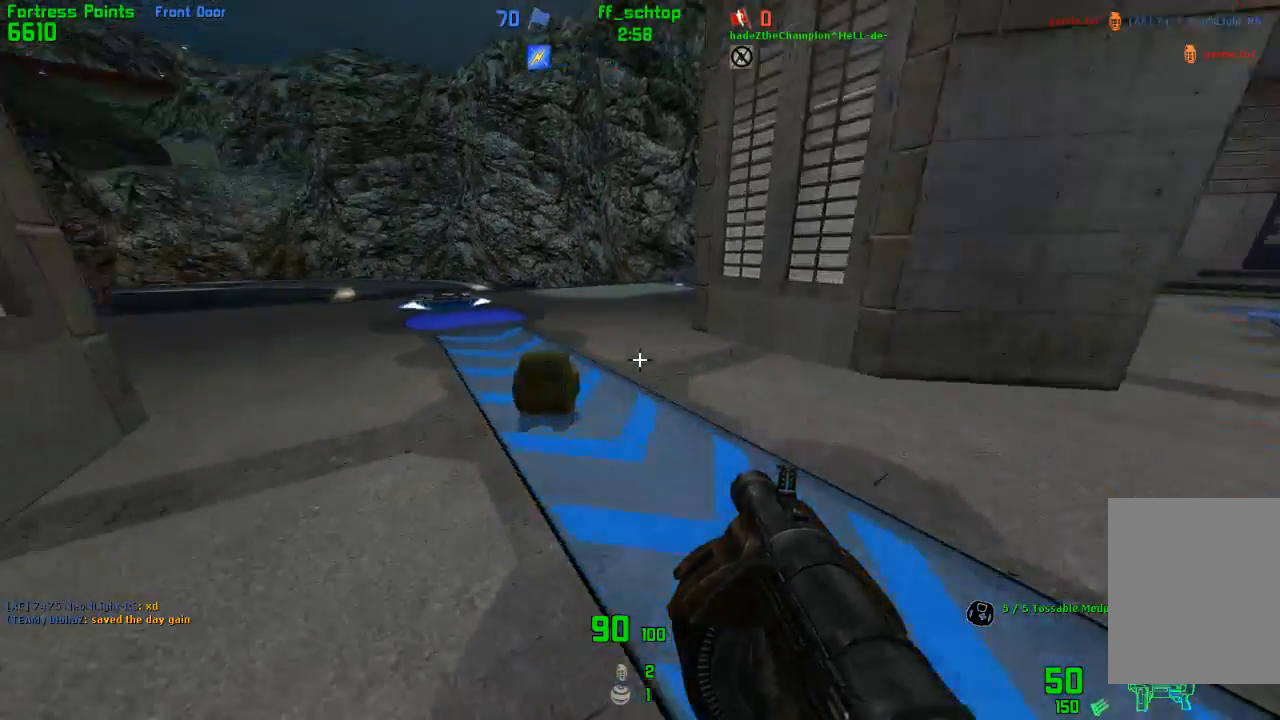
{"keys": ["duck", "left", "right"], "events": [[50, "left", "up"], [50, "right", "down"], [350, "jump", "up"], [500, "left", "down"]]}
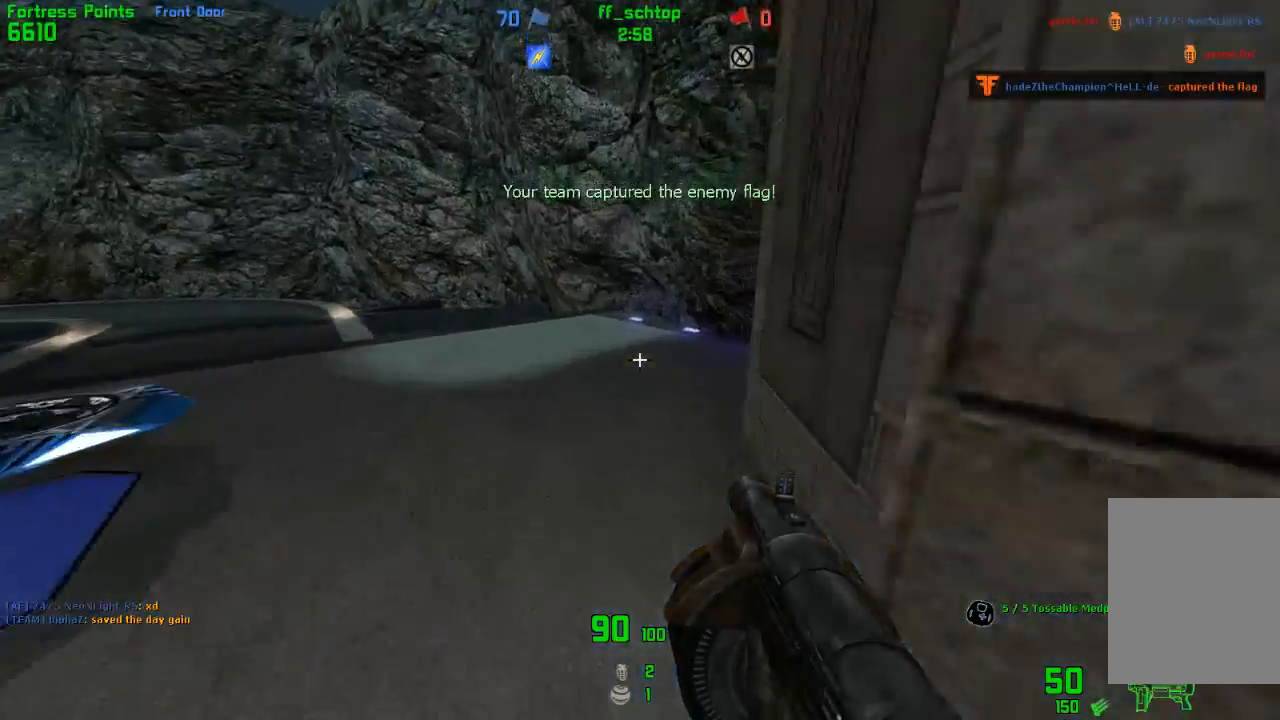
{"keys": ["left"], "events": [[50, "right", "up"], [133, "right", "down"], [150, "left", "up"], [233, "jump", "down"], [283, "left", "down"], [300, "duck", "up"], [300, "right", "up"], [400, "jump", "up"]]}
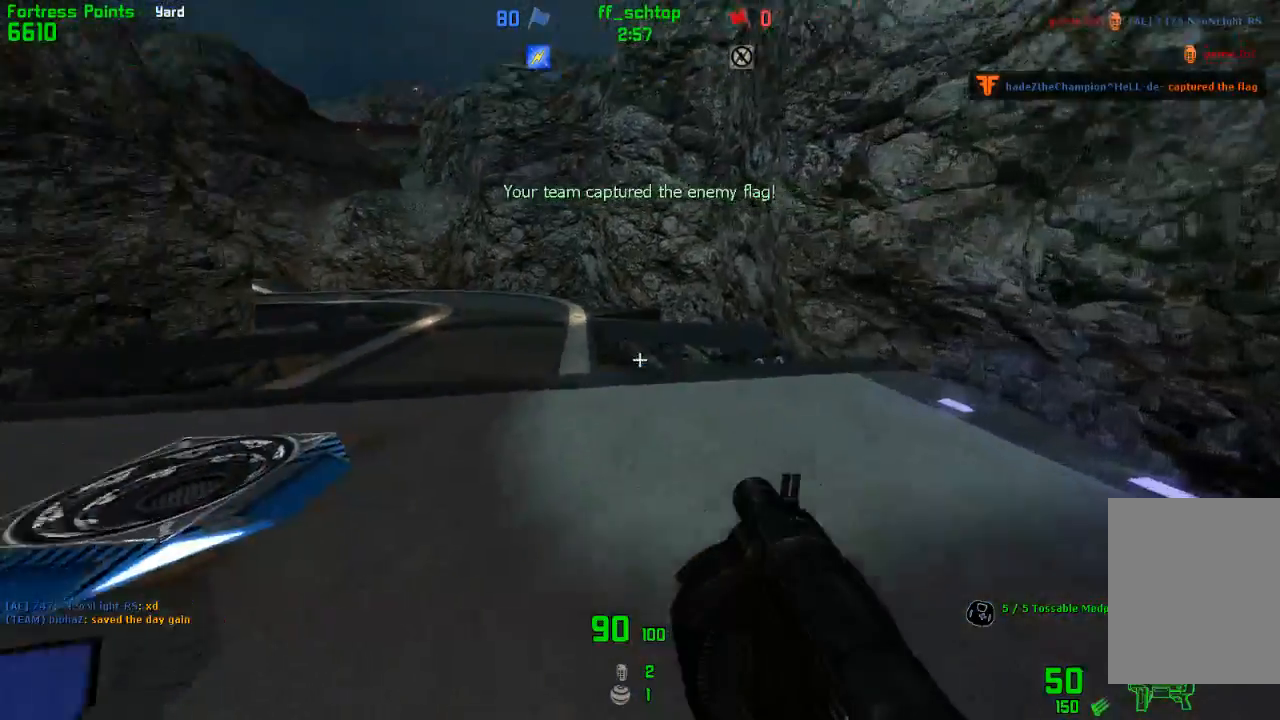
{"keys": ["forward", "right"], "events": [[300, "forward", "down"], [433, "left", "up"], [450, "right", "down"]]}
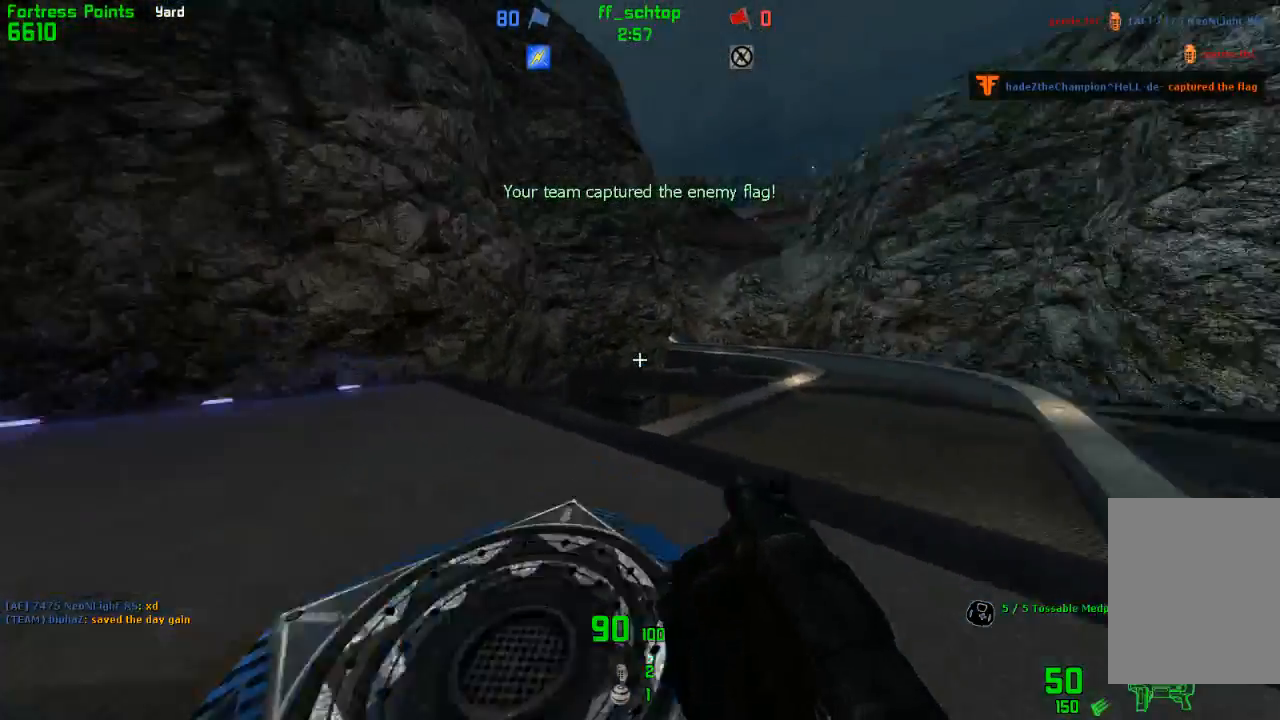
{"keys": ["left"], "events": [[50, "jump", "down"], [183, "left", "down"], [200, "forward", "up"], [200, "right", "up"], [233, "jump", "up"]]}
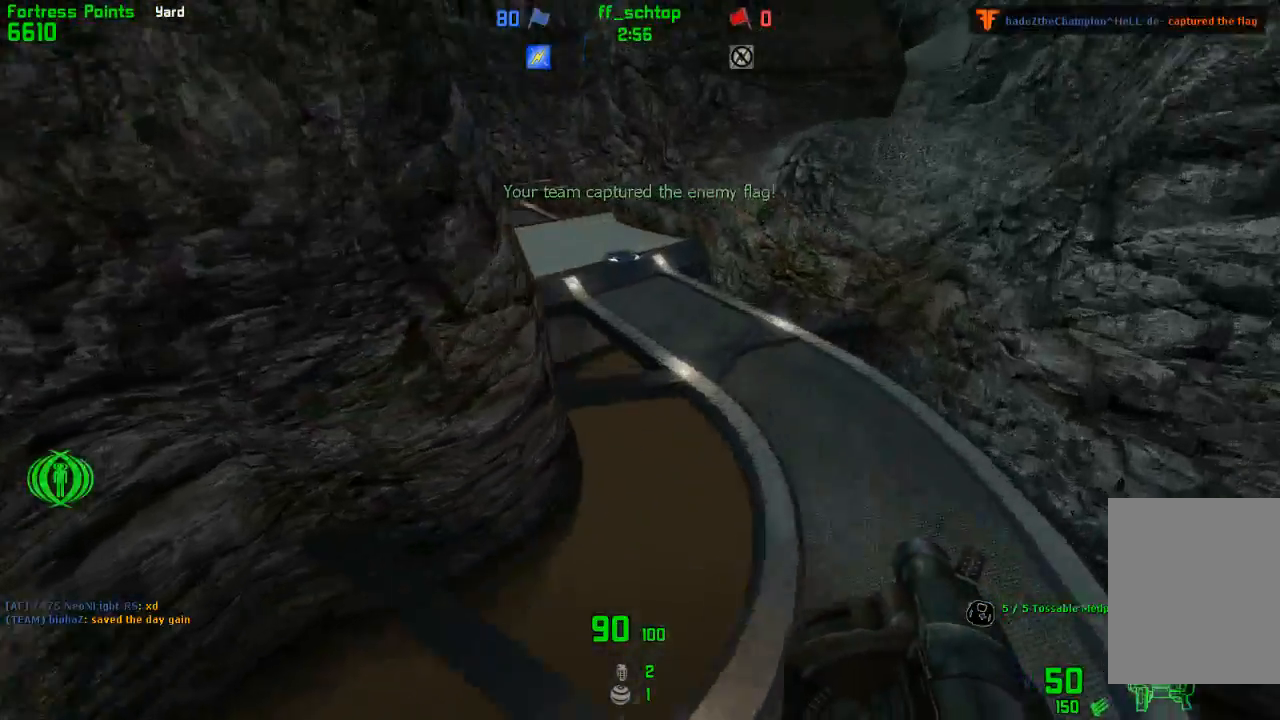
{"keys": ["left"], "events": []}